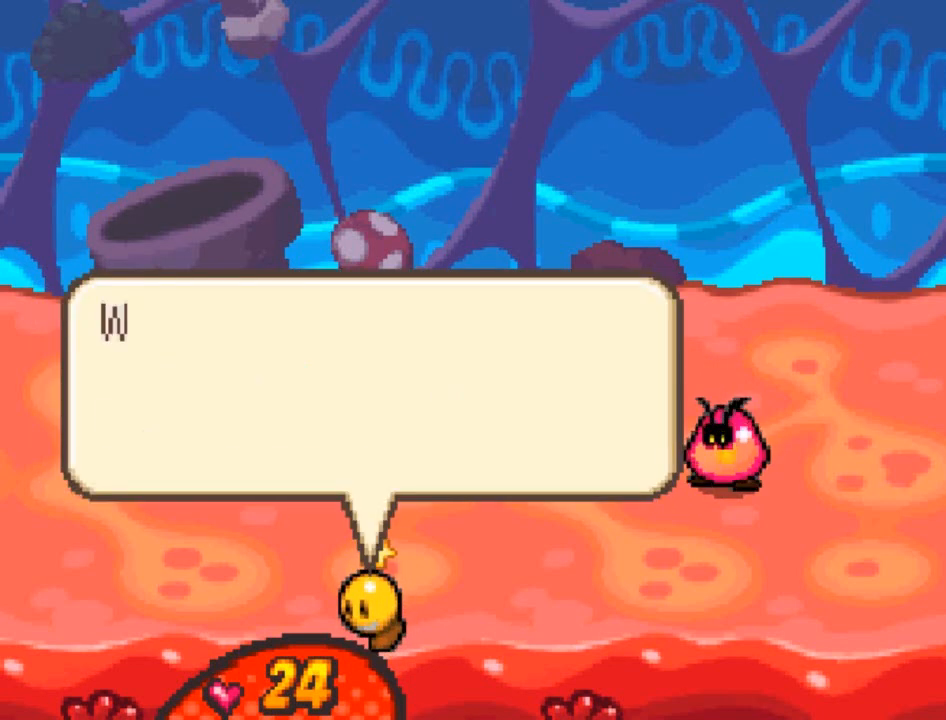
Gameplay with a controller (Xbox layout); each line is a JSON object with the inputs held at the frame after it. "events" lists button and stick changes between this image and that frame as [ms after this image, input, new state], when the widget could be followed in between. Not read: right_stick.
{"buttons": [], "left_stick": "center", "events": []}
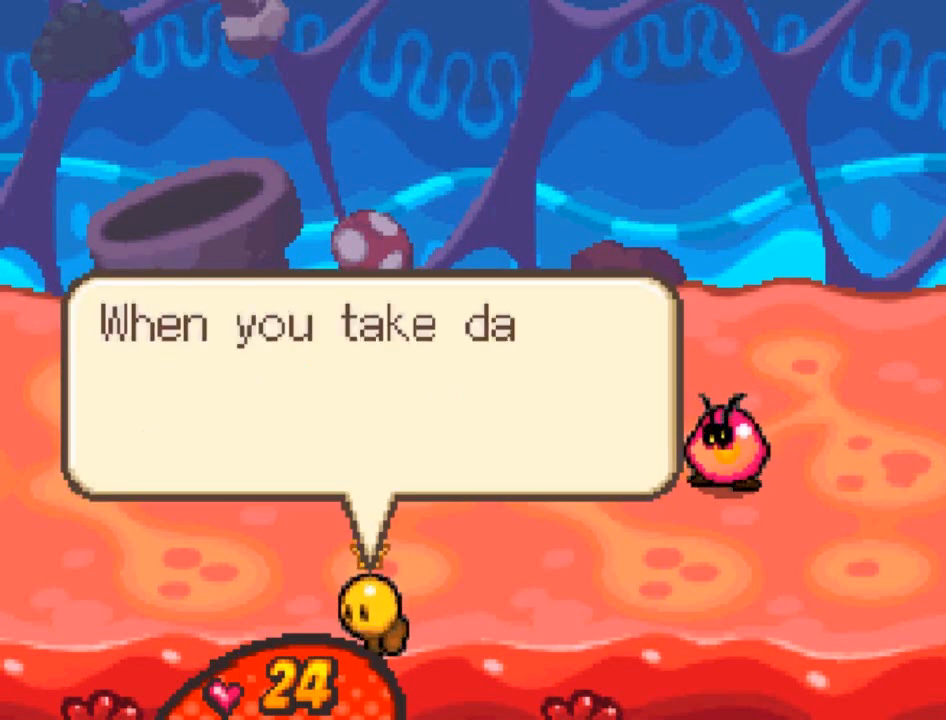
{"buttons": [], "left_stick": "center", "events": []}
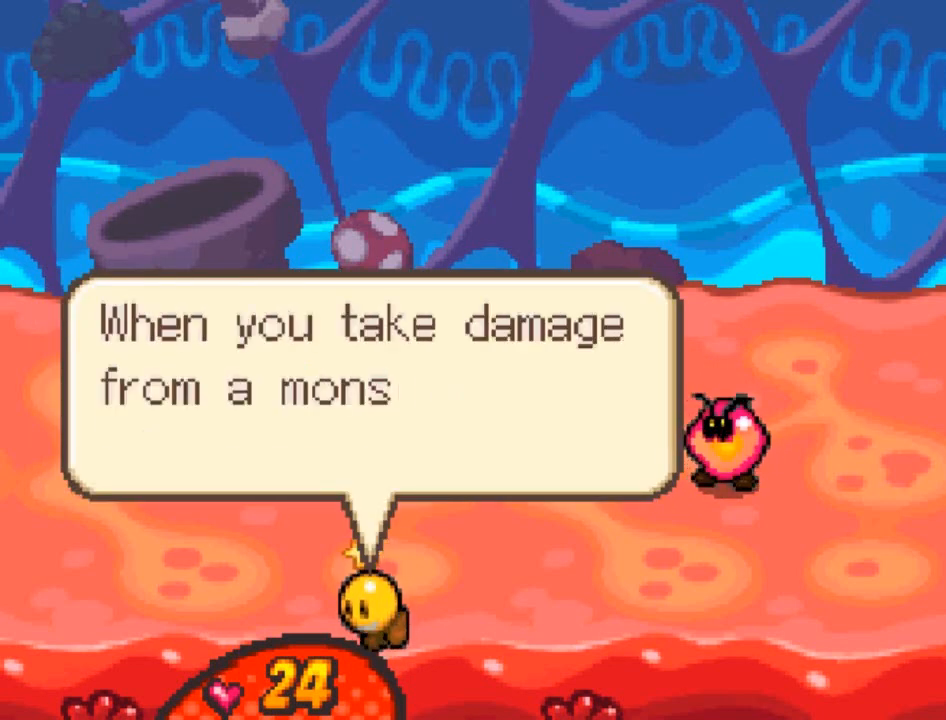
{"buttons": [], "left_stick": "center", "events": []}
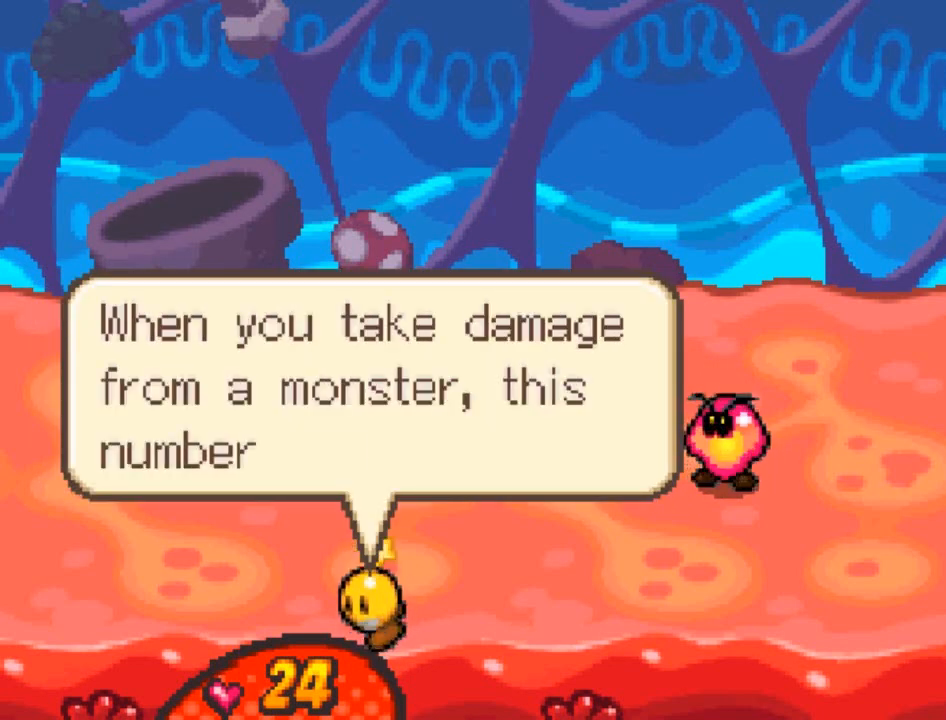
{"buttons": [], "left_stick": "center", "events": []}
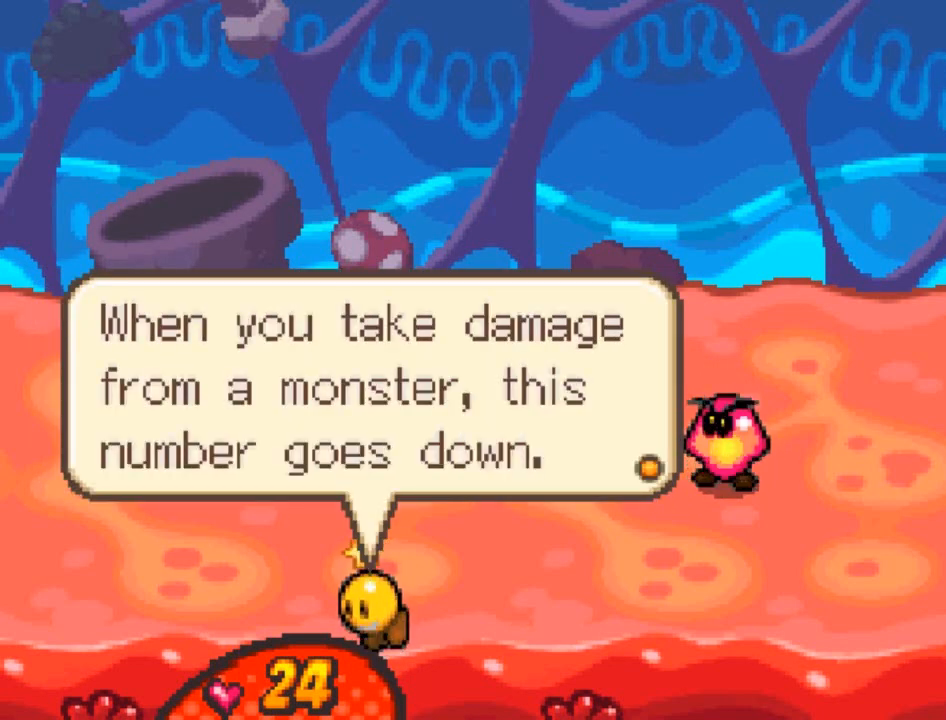
{"buttons": [], "left_stick": "center", "events": []}
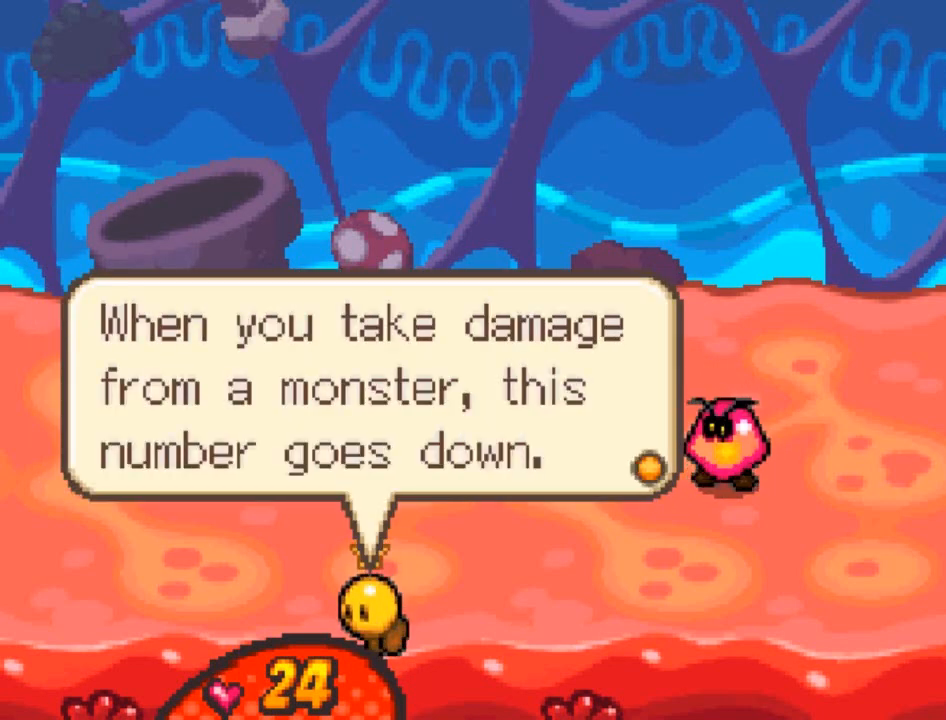
{"buttons": [], "left_stick": "center", "events": [[367, "A", "down"], [500, "A", "up"]]}
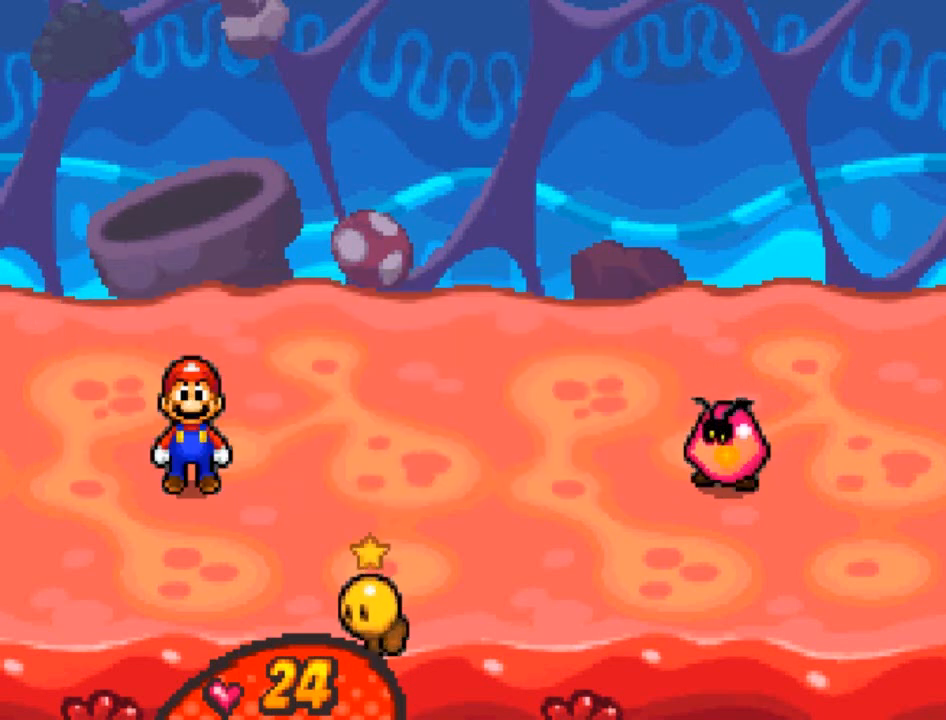
{"buttons": [], "left_stick": "center", "events": [[234, "A", "down"], [334, "A", "up"]]}
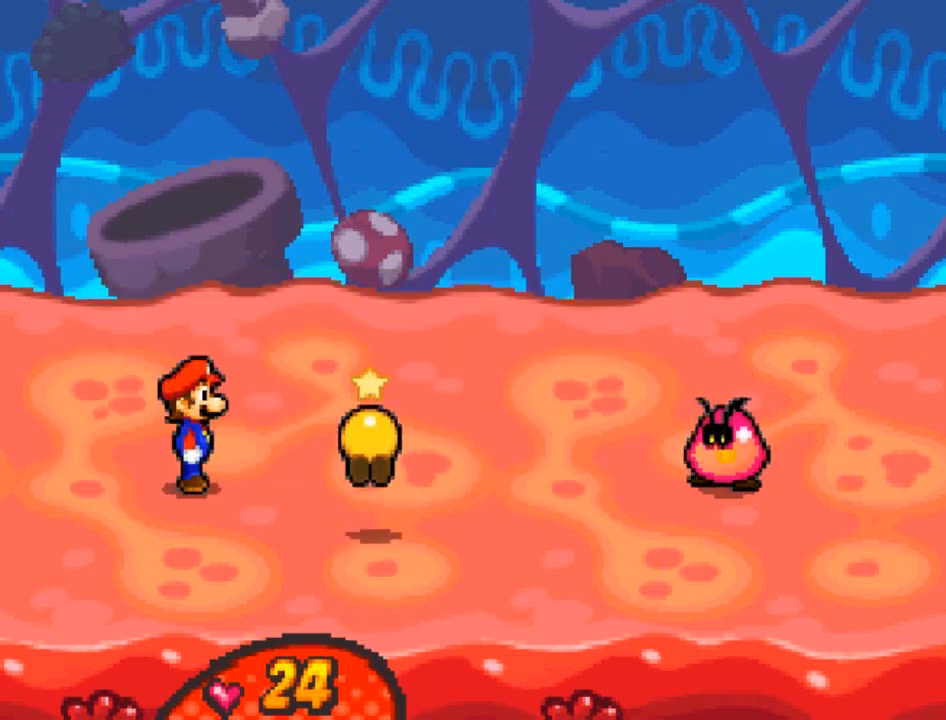
{"buttons": [], "left_stick": "center", "events": []}
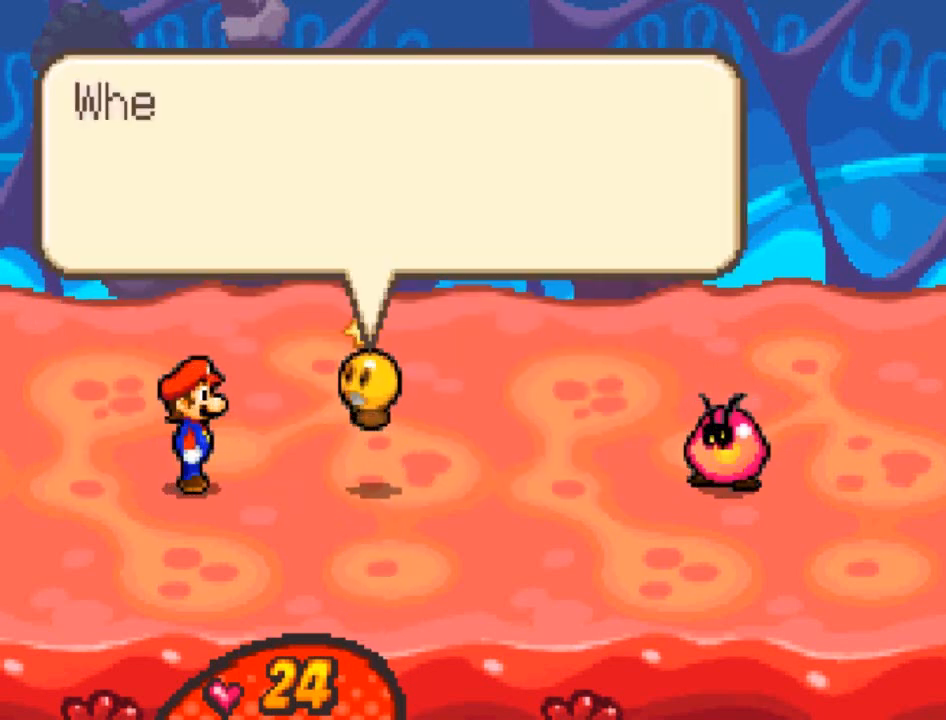
{"buttons": [], "left_stick": "center", "events": [[134, "A", "down"], [267, "A", "up"]]}
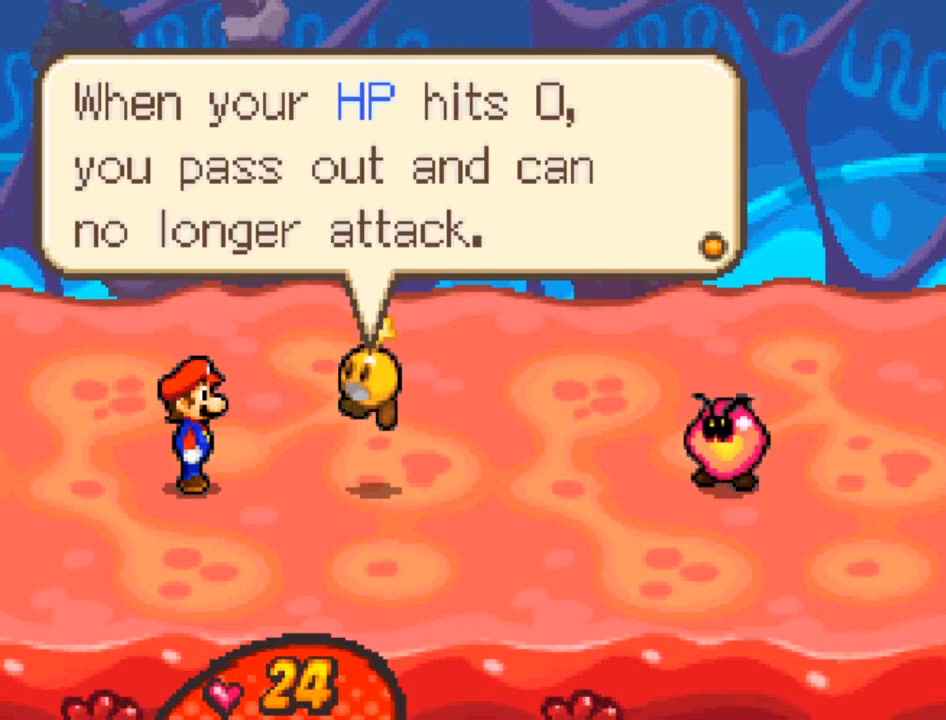
{"buttons": [], "left_stick": "center", "events": [[133, "A", "down"], [267, "A", "up"]]}
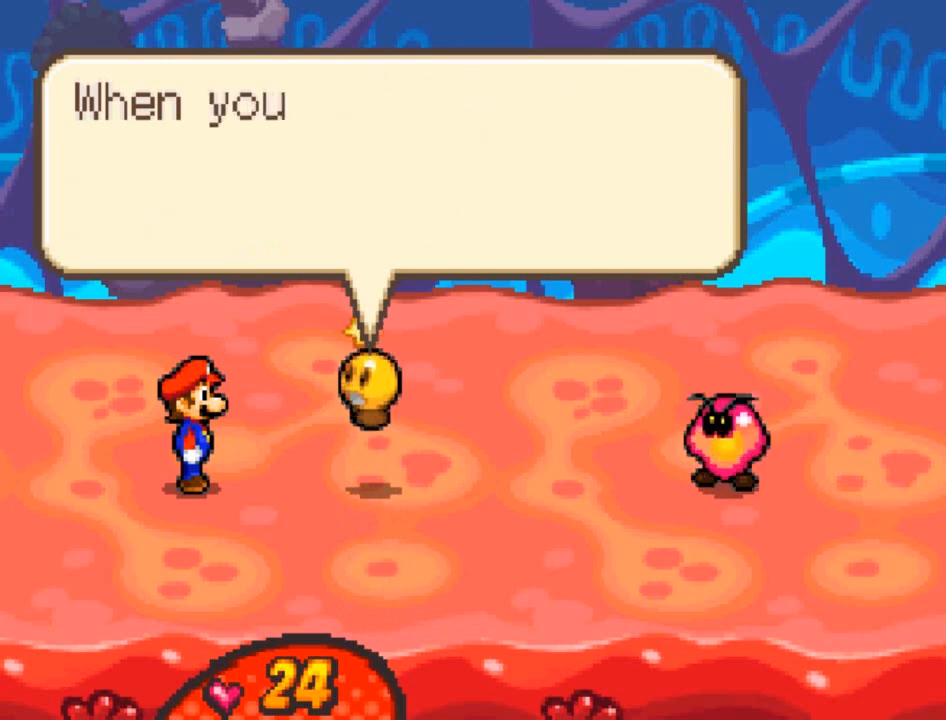
{"buttons": [], "left_stick": "center", "events": [[34, "A", "down"], [167, "A", "up"], [334, "A", "down"], [467, "A", "up"]]}
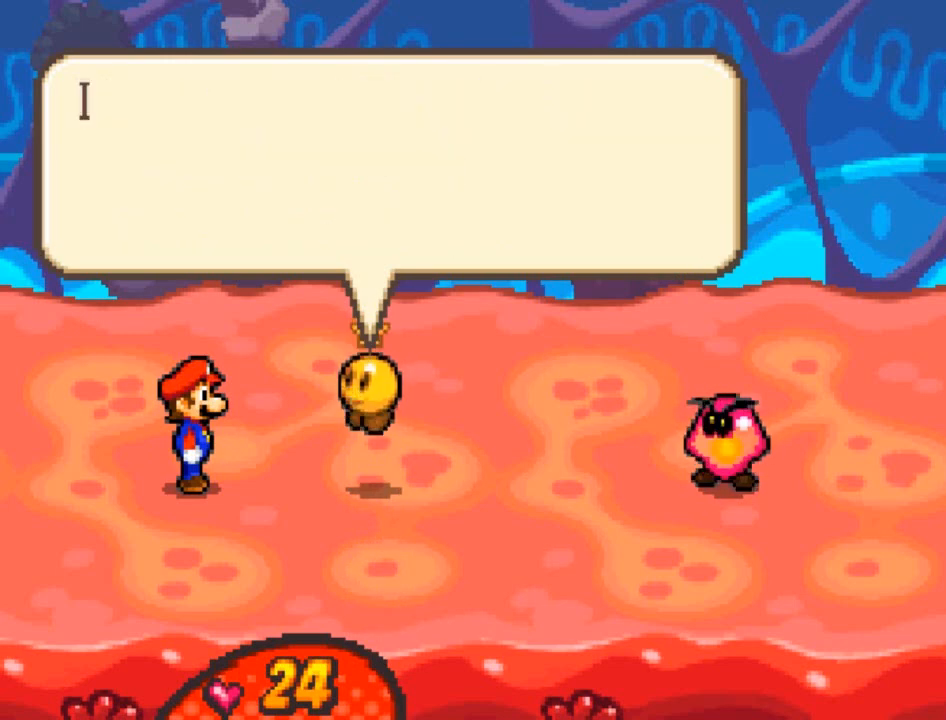
{"buttons": [], "left_stick": "center", "events": [[333, "A", "down"], [467, "A", "up"]]}
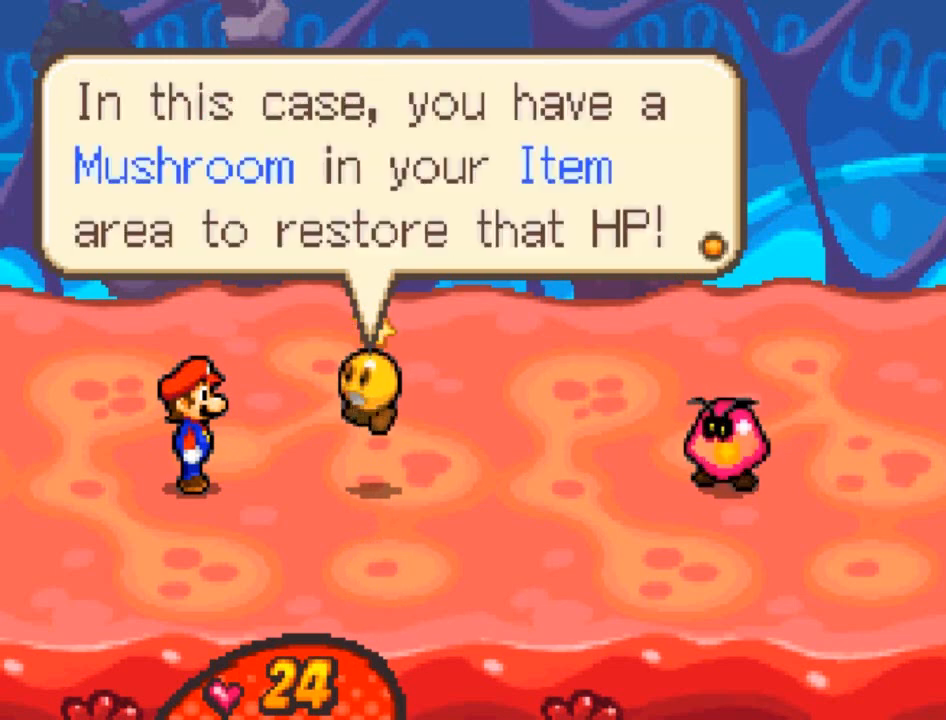
{"buttons": [], "left_stick": "center", "events": [[167, "A", "down"], [300, "A", "up"]]}
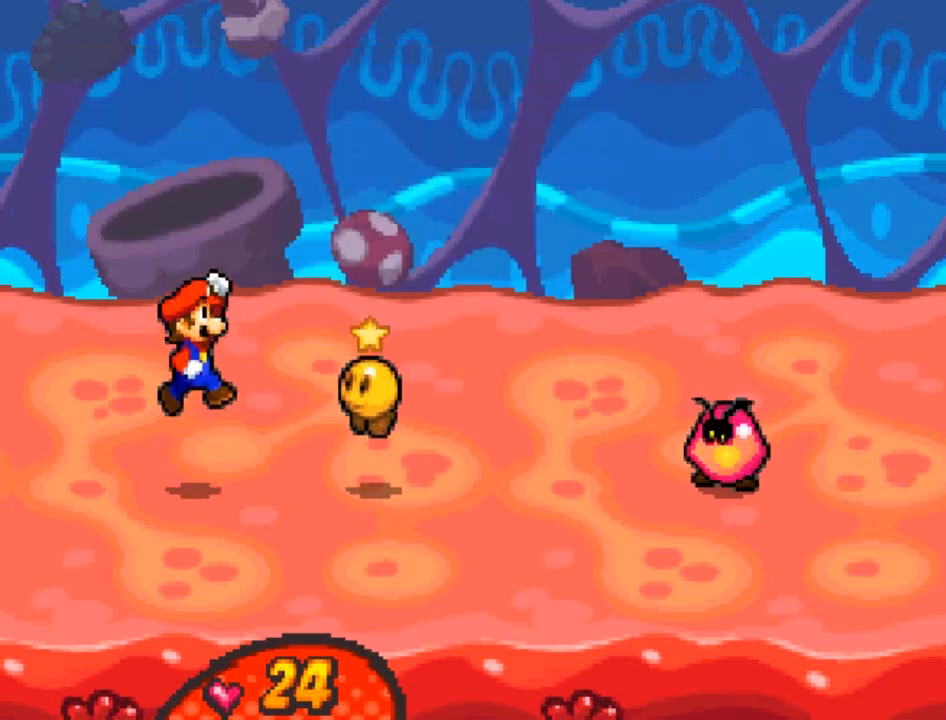
{"buttons": [], "left_stick": "center", "events": []}
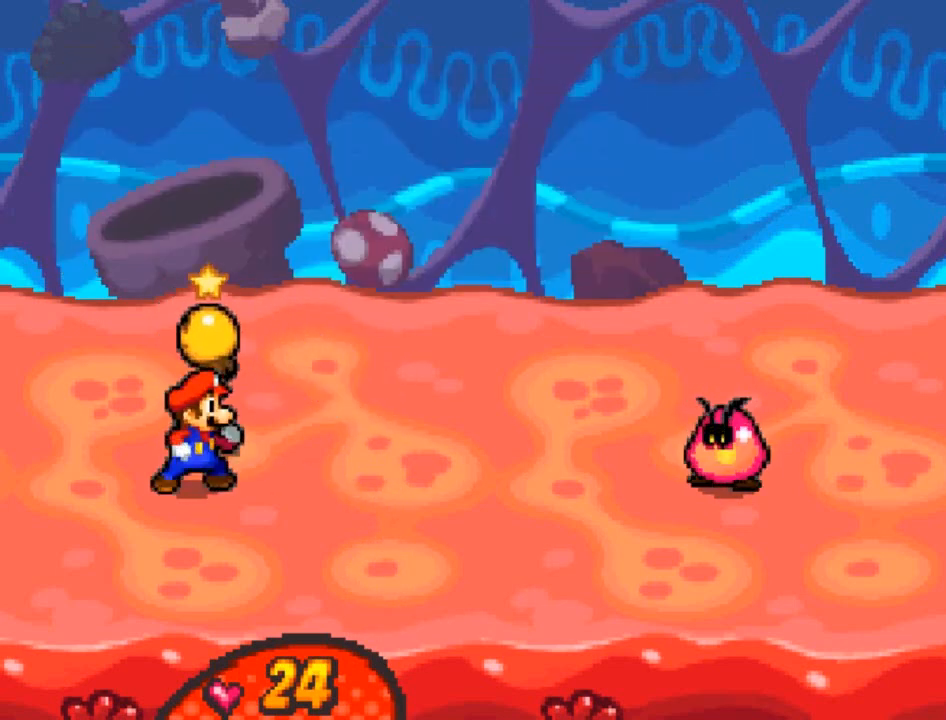
{"buttons": [], "left_stick": "center", "events": []}
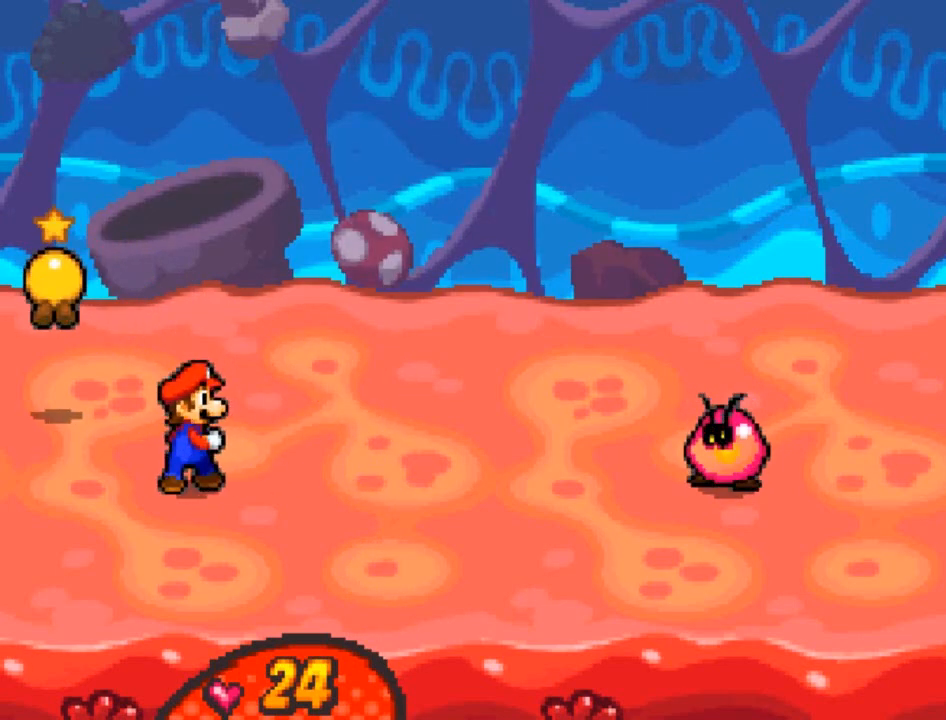
{"buttons": [], "left_stick": "center", "events": []}
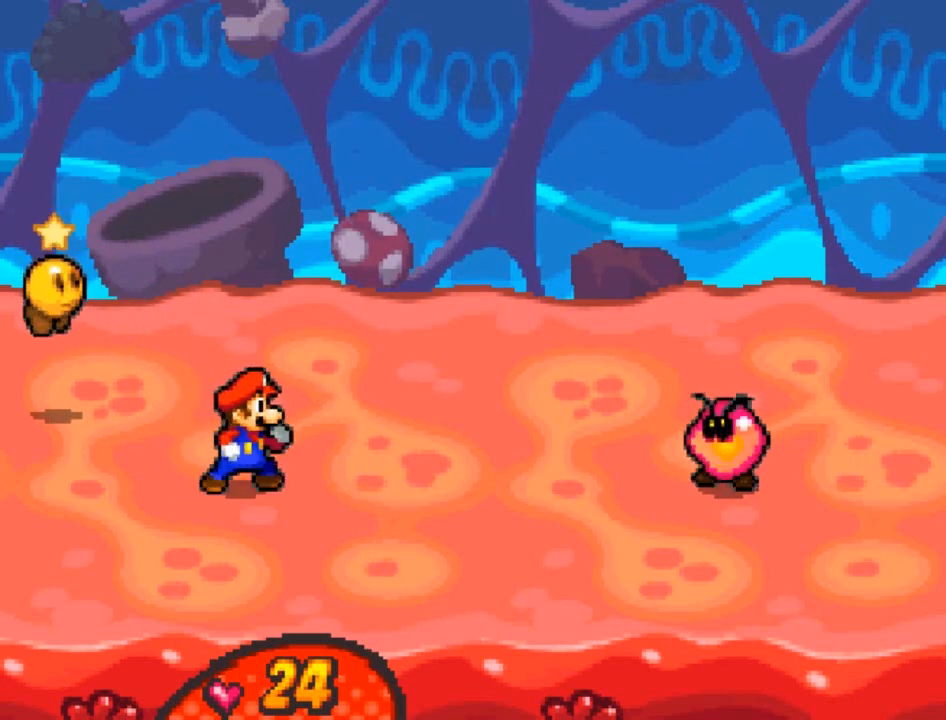
{"buttons": [], "left_stick": "center", "events": []}
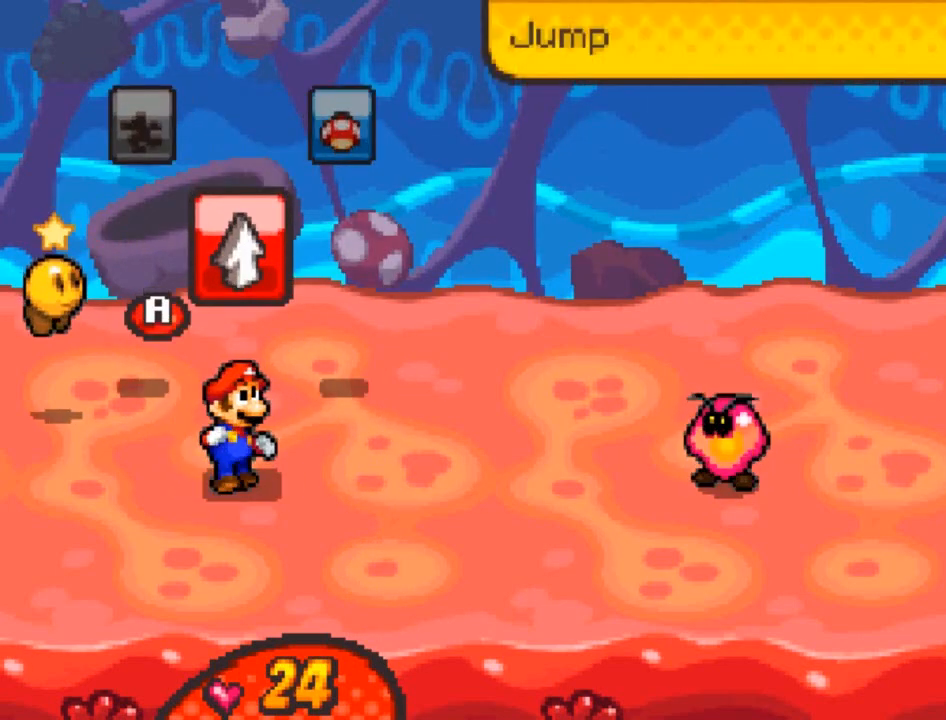
{"buttons": [], "left_stick": "center", "events": [[33, "A", "down"], [166, "A", "up"]]}
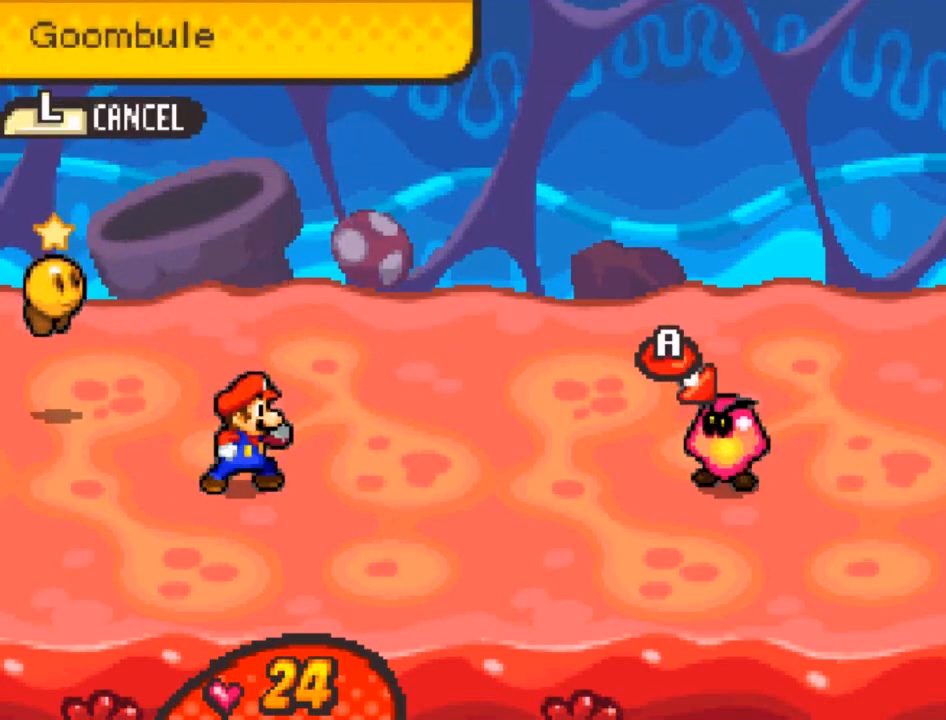
{"buttons": [], "left_stick": "center", "events": [[34, "A", "down"], [134, "A", "up"]]}
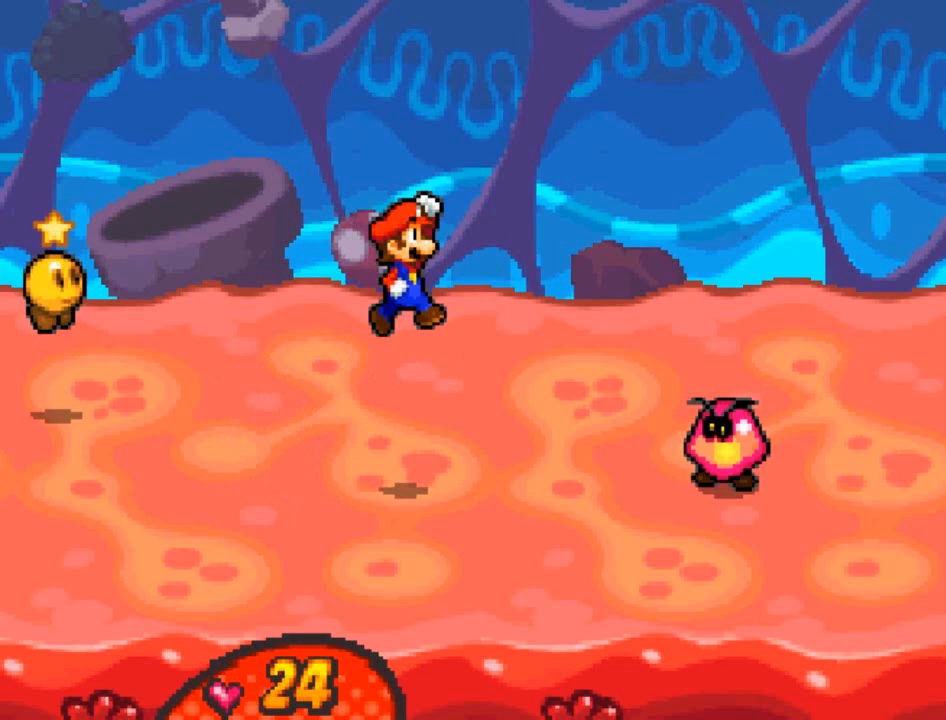
{"buttons": ["A"], "left_stick": "center", "events": [[433, "A", "down"]]}
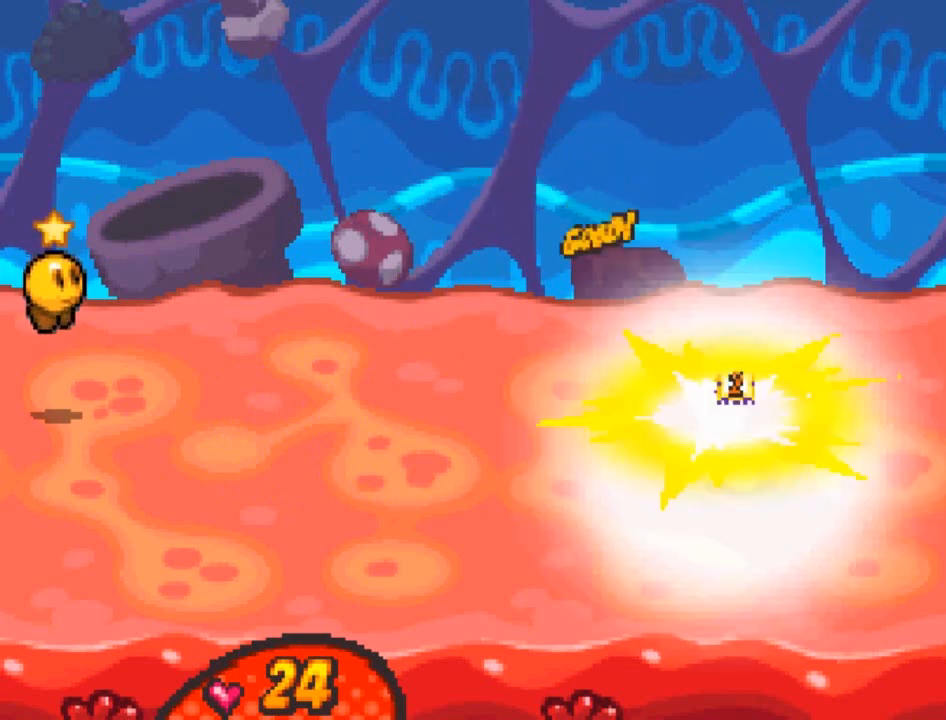
{"buttons": [], "left_stick": "center", "events": [[367, "A", "up"]]}
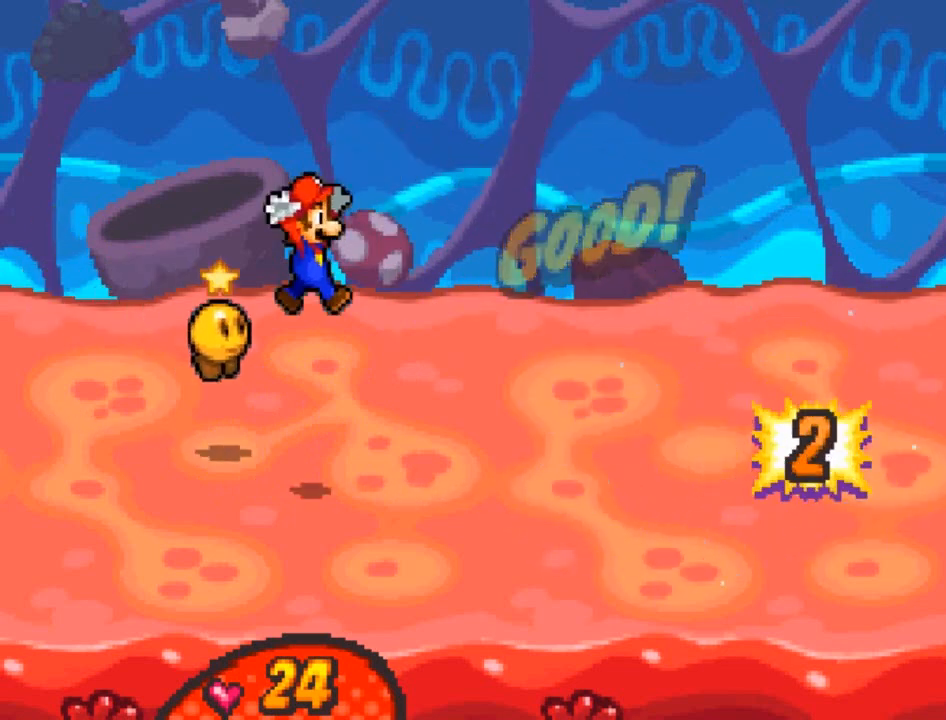
{"buttons": [], "left_stick": "center", "events": []}
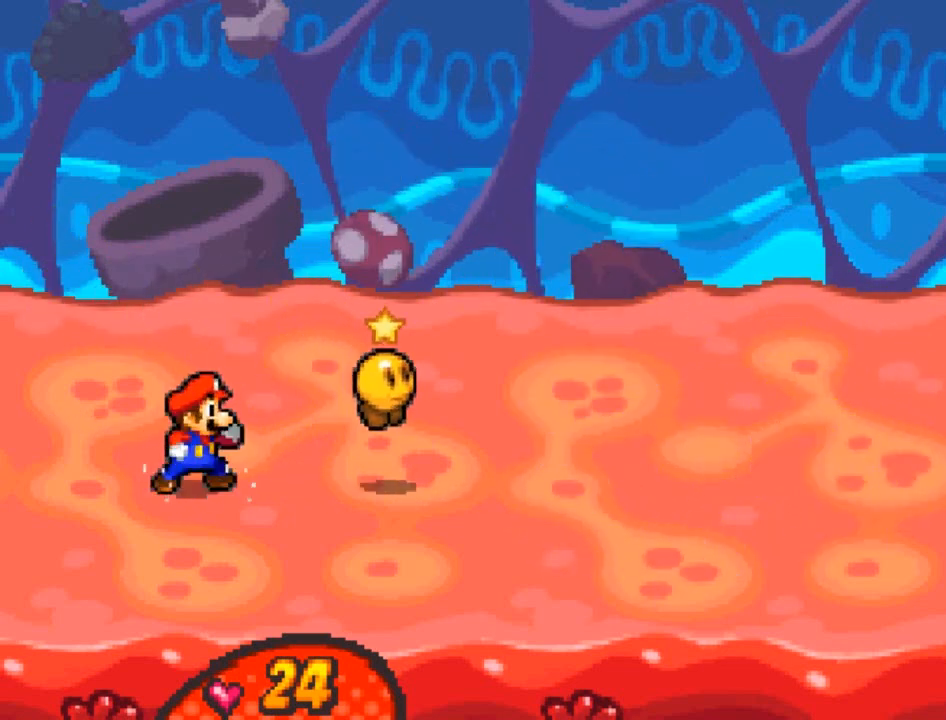
{"buttons": [], "left_stick": "center", "events": []}
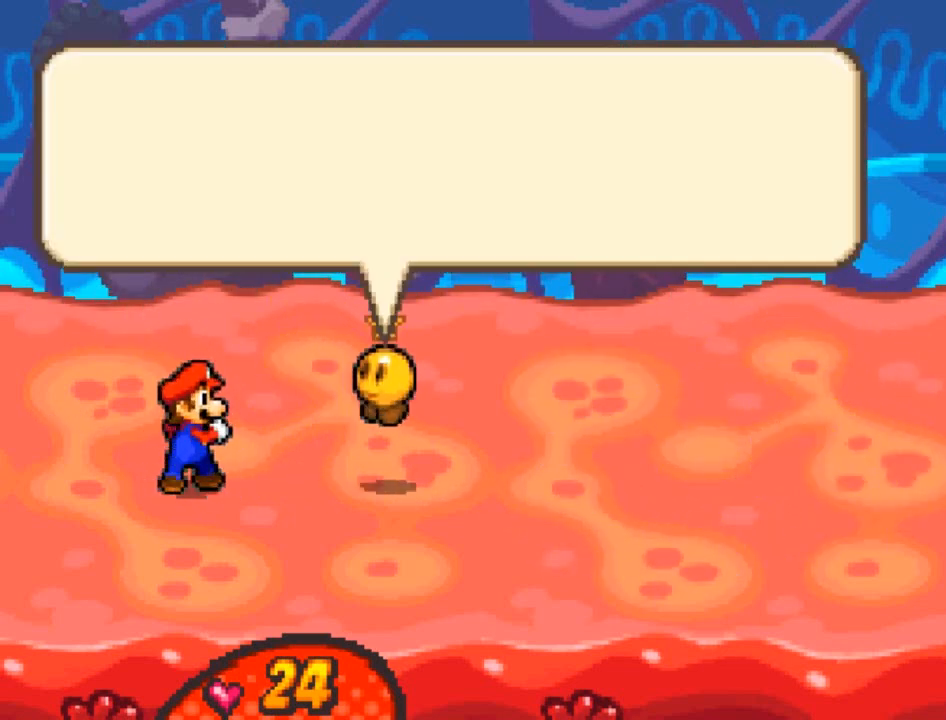
{"buttons": [], "left_stick": "center", "events": []}
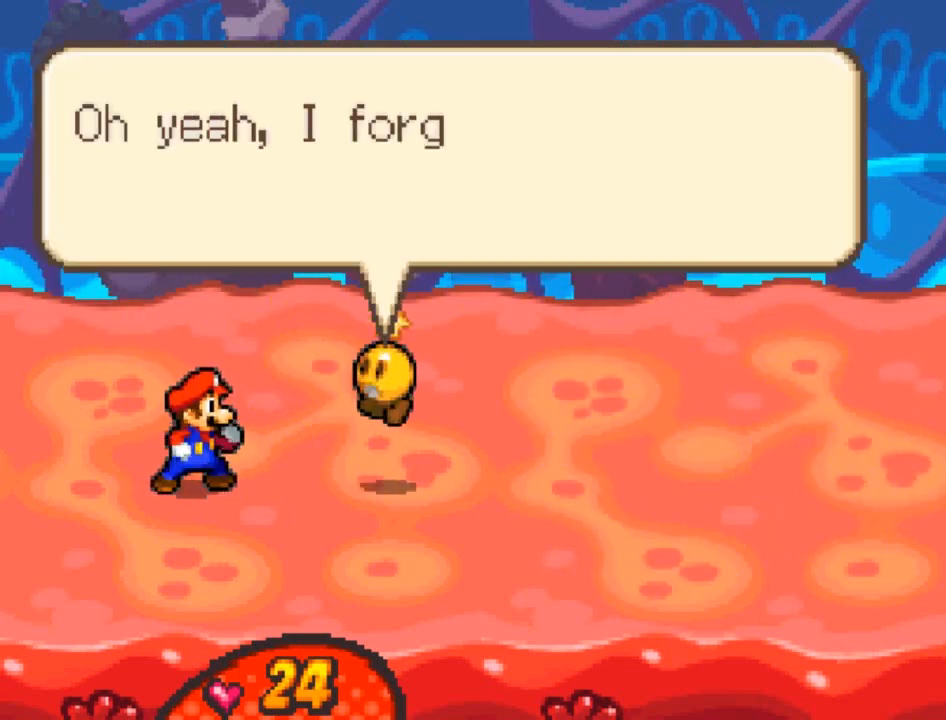
{"buttons": [], "left_stick": "center", "events": [[34, "A", "down"], [134, "A", "up"]]}
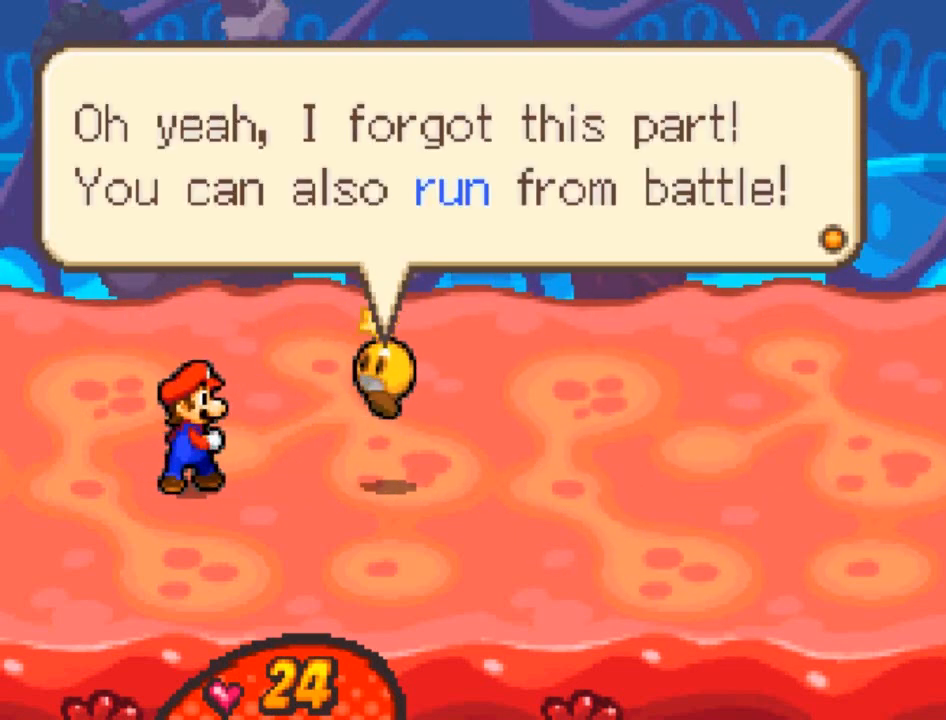
{"buttons": [], "left_stick": "center", "events": []}
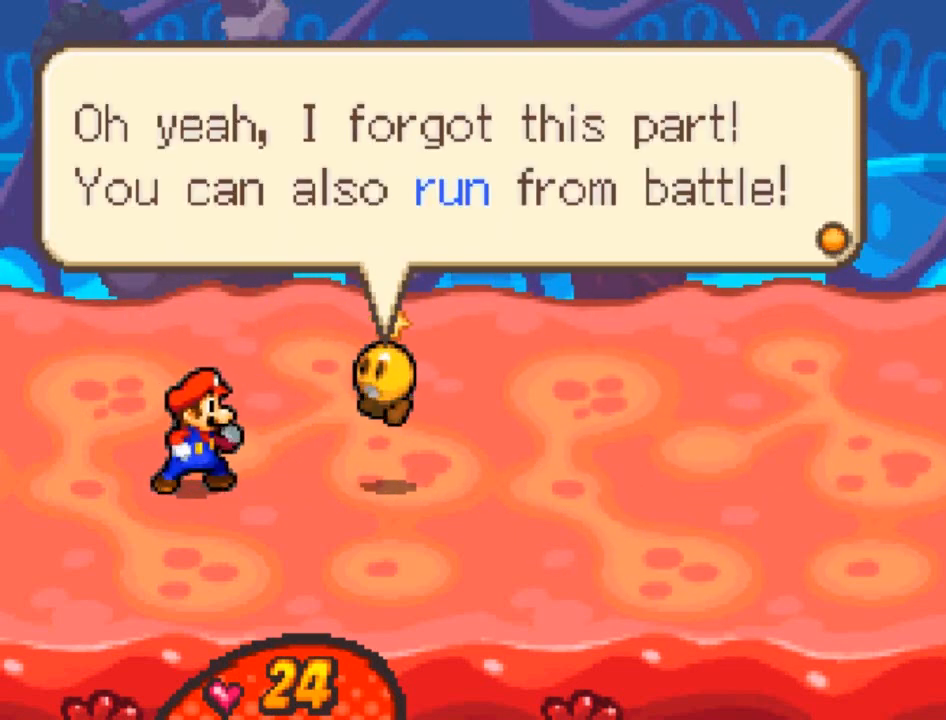
{"buttons": [], "left_stick": "center", "events": [[167, "A", "down"], [334, "A", "up"]]}